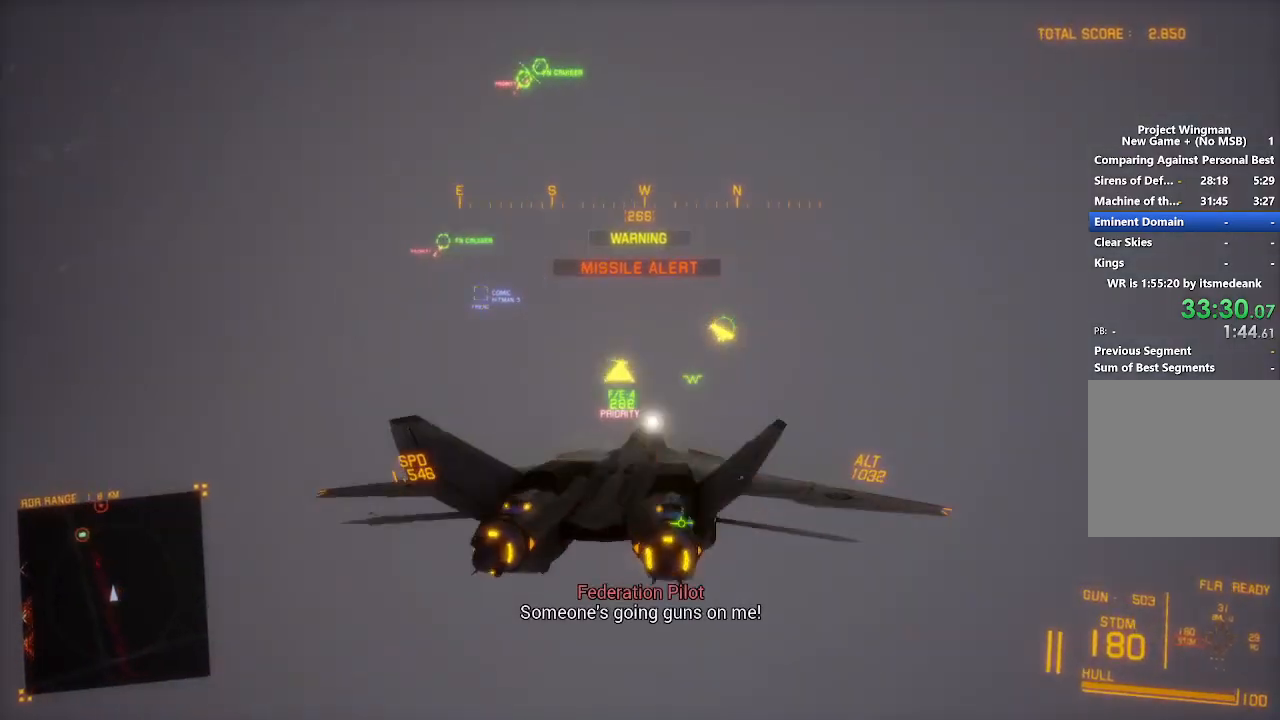
Gameplay with a controller (Xbox layout); each line is a JSON object with the inputs held at the frame after it. "button_events" lists button changes between this image and that frame as [ms after this image, input, new state], when the widget could be followed in between (sticks are given only as held states).
{"buttons": ["L1", "R2"], "left_stick": "up-right", "right_stick": "center", "button_events": [[167, "L1", "down"]]}
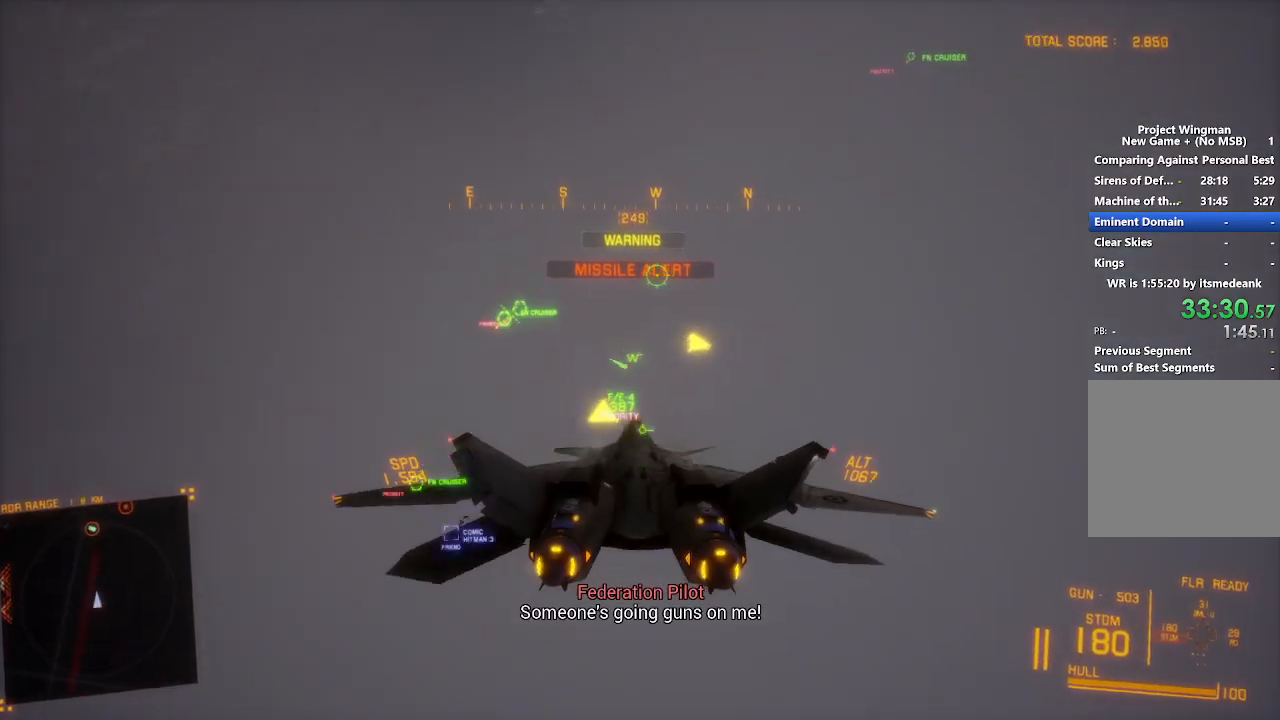
{"buttons": ["L1", "R1", "R2"], "left_stick": "up", "right_stick": "center", "button_events": [[50, "L3", "down"], [217, "L3", "up"], [483, "R1", "down"]]}
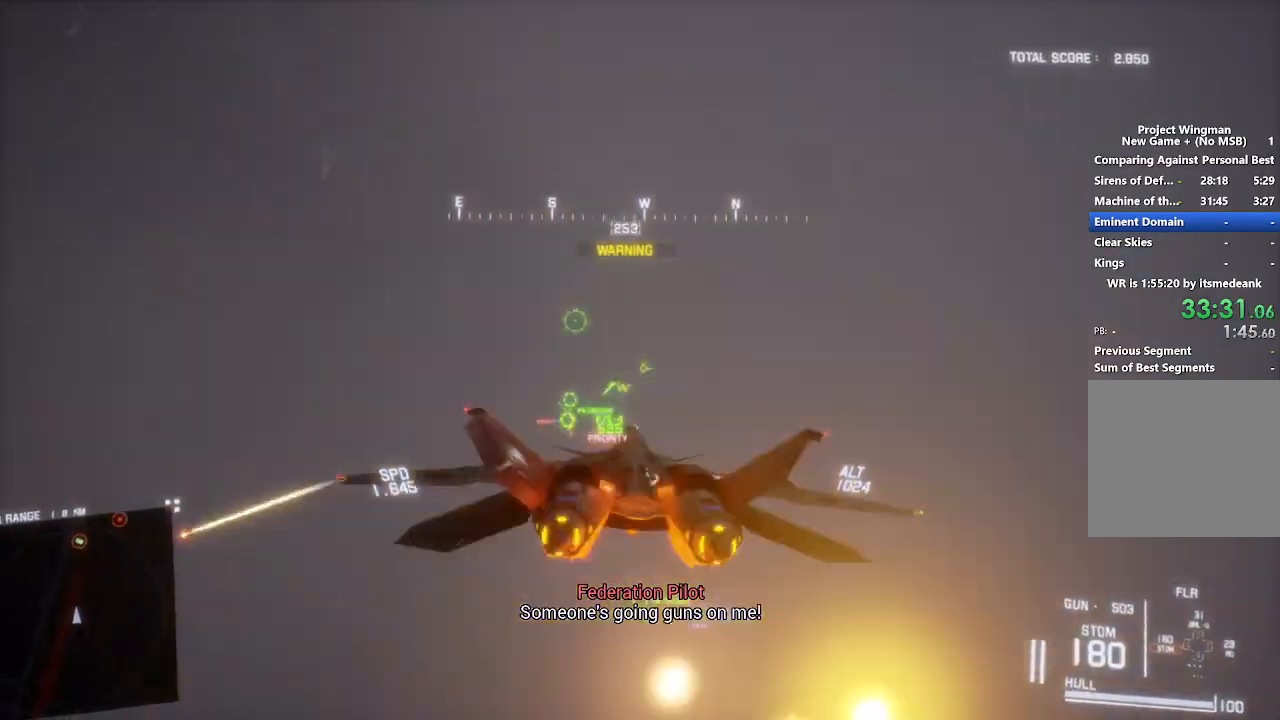
{"buttons": ["R2"], "left_stick": "down-right", "right_stick": "center", "button_events": [[133, "R1", "up"], [250, "L1", "up"], [350, "R1", "down"], [483, "R1", "up"]]}
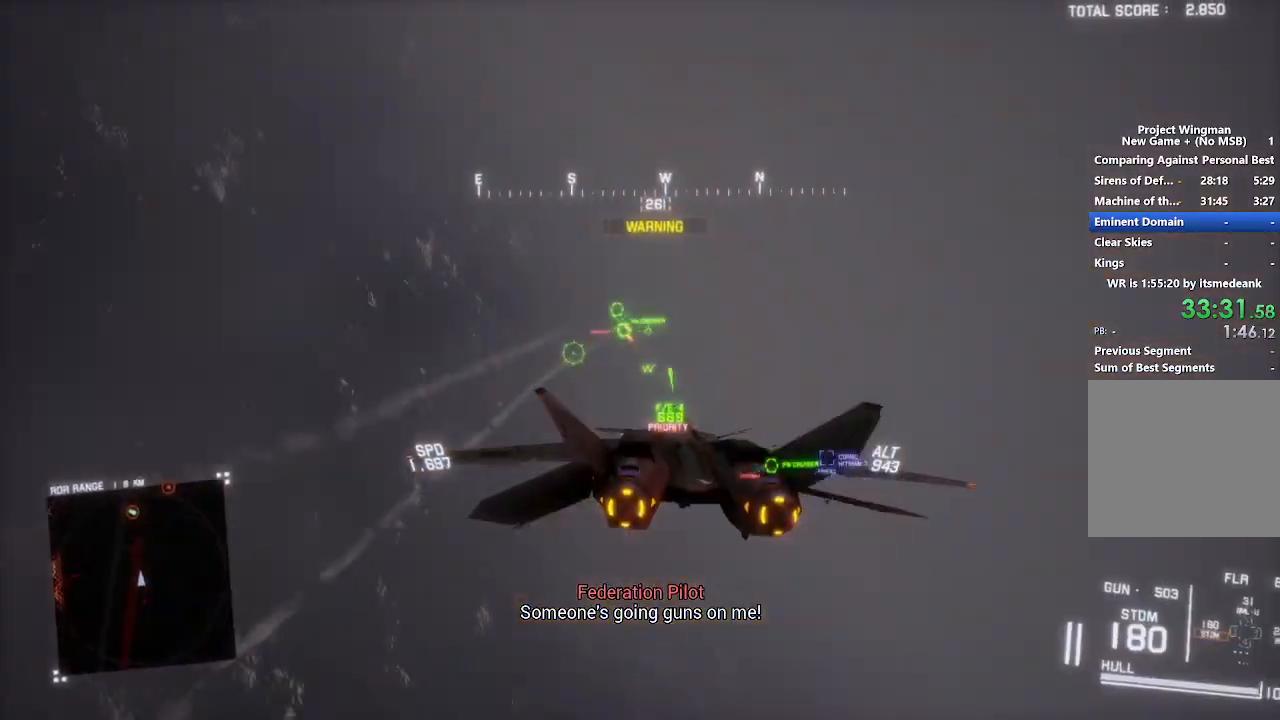
{"buttons": ["R2"], "left_stick": "down", "right_stick": "center", "button_events": [[17, "L1", "down"], [350, "L1", "up"]]}
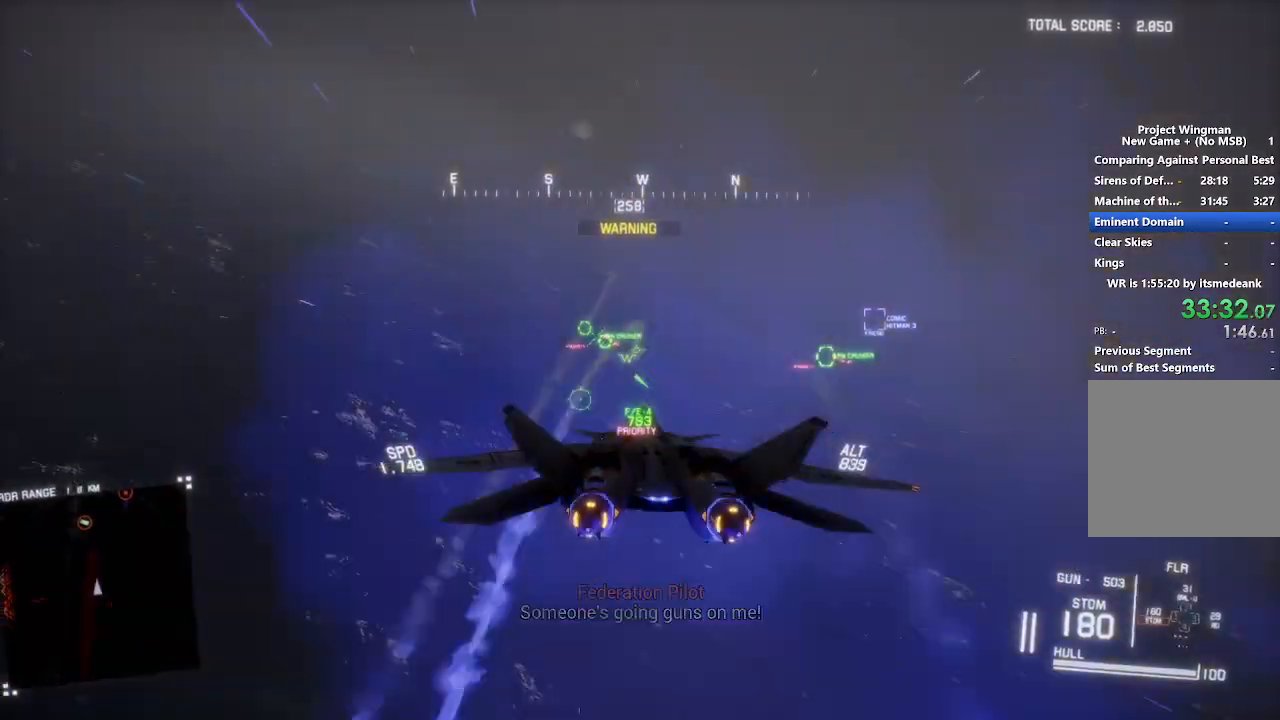
{"buttons": ["R2"], "left_stick": "center", "right_stick": "center", "button_events": [[67, "L1", "down"], [117, "L1", "up"], [283, "L1", "down"], [433, "L1", "up"]]}
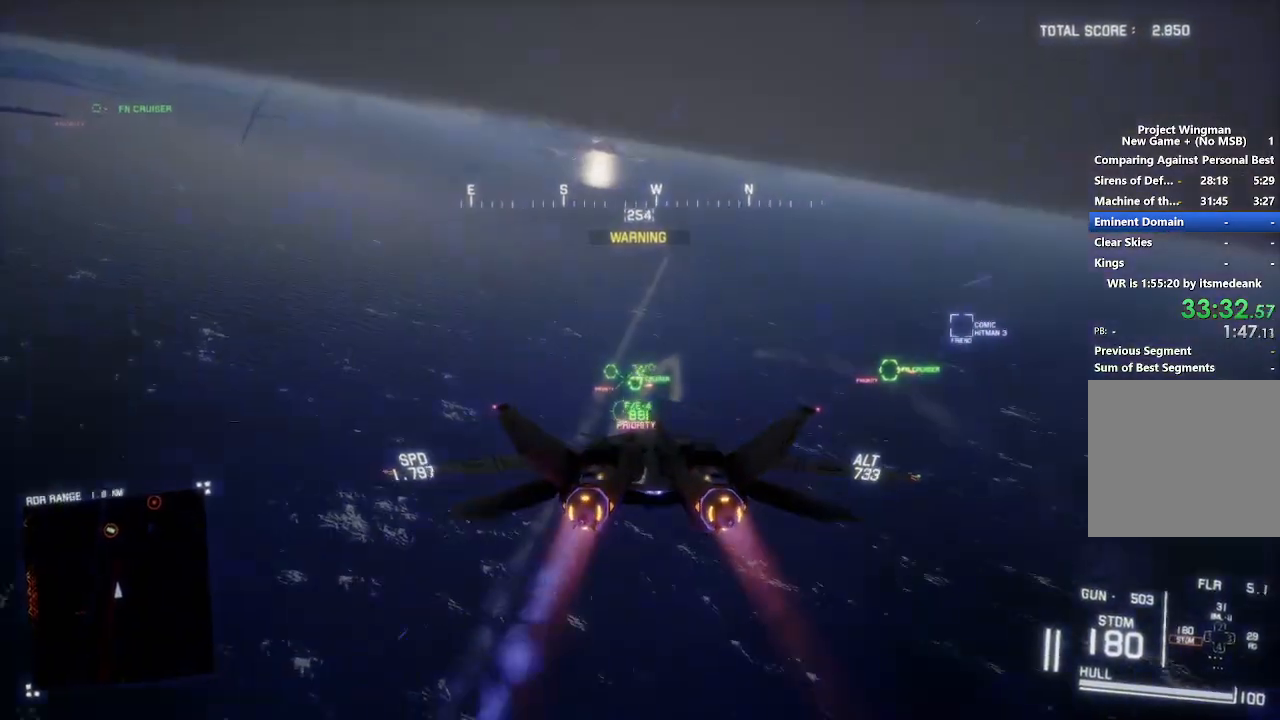
{"buttons": ["R2"], "left_stick": "center", "right_stick": "center", "button_events": [[17, "A", "down"], [100, "A", "up"], [183, "A", "down"], [283, "A", "up"], [283, "L1", "down"], [350, "A", "down"], [367, "L1", "up"], [450, "A", "up"]]}
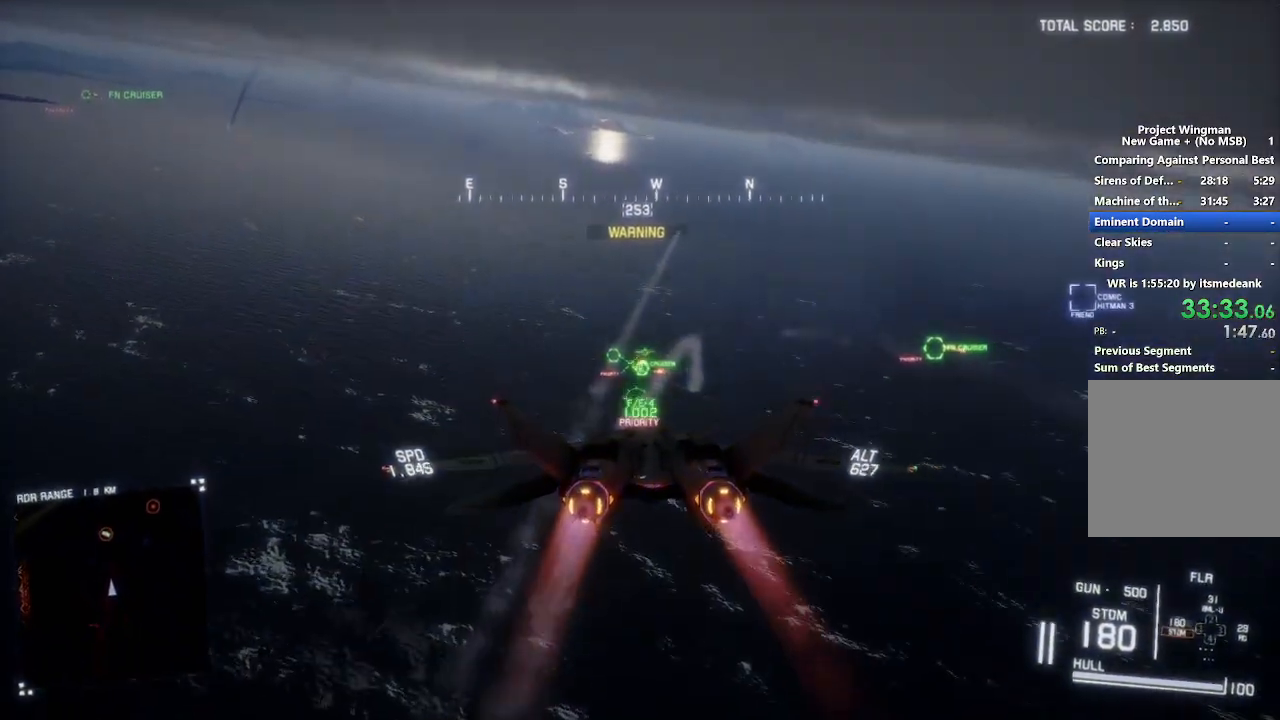
{"buttons": ["A", "L1", "R2"], "left_stick": "center", "right_stick": "center", "button_events": [[33, "A", "down"], [117, "A", "up"], [183, "A", "down"], [250, "A", "up"], [333, "A", "down"], [417, "A", "up"], [450, "L1", "down"], [483, "A", "down"]]}
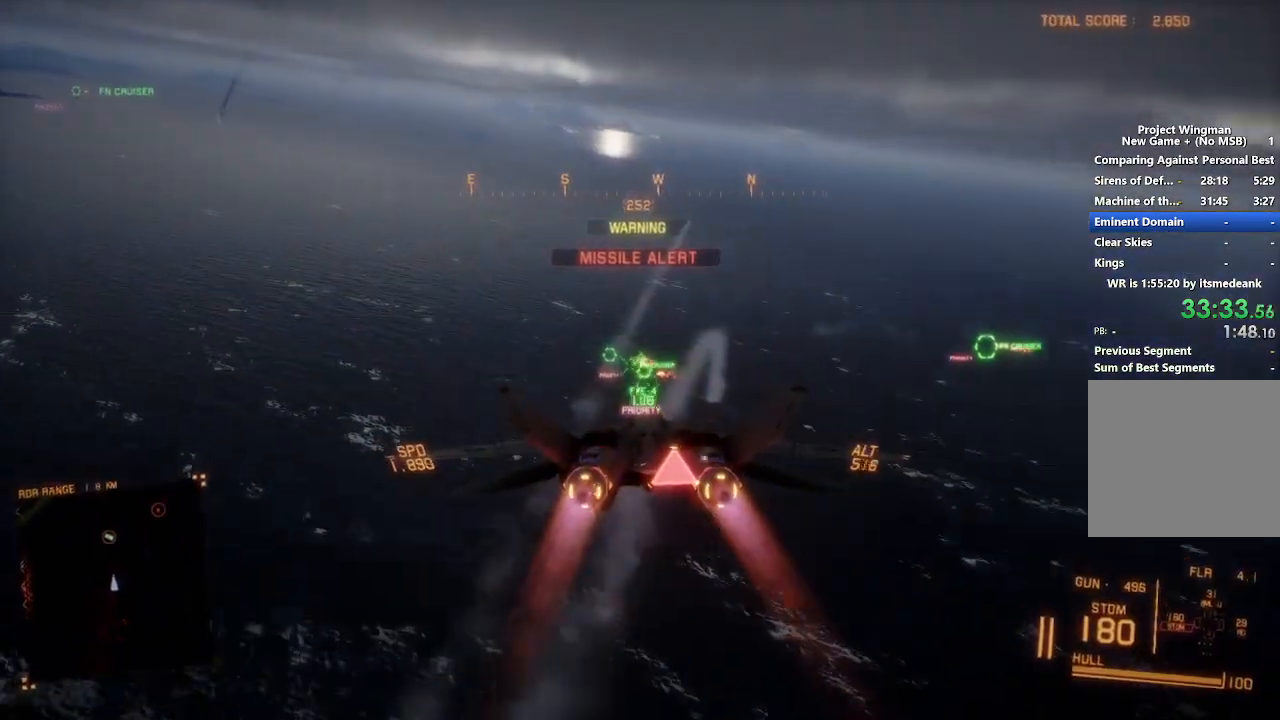
{"buttons": ["A", "L1", "R2"], "left_stick": "center", "right_stick": "center", "button_events": [[67, "A", "up"], [117, "A", "down"], [217, "A", "up"], [267, "A", "down"], [350, "A", "up"], [433, "A", "down"]]}
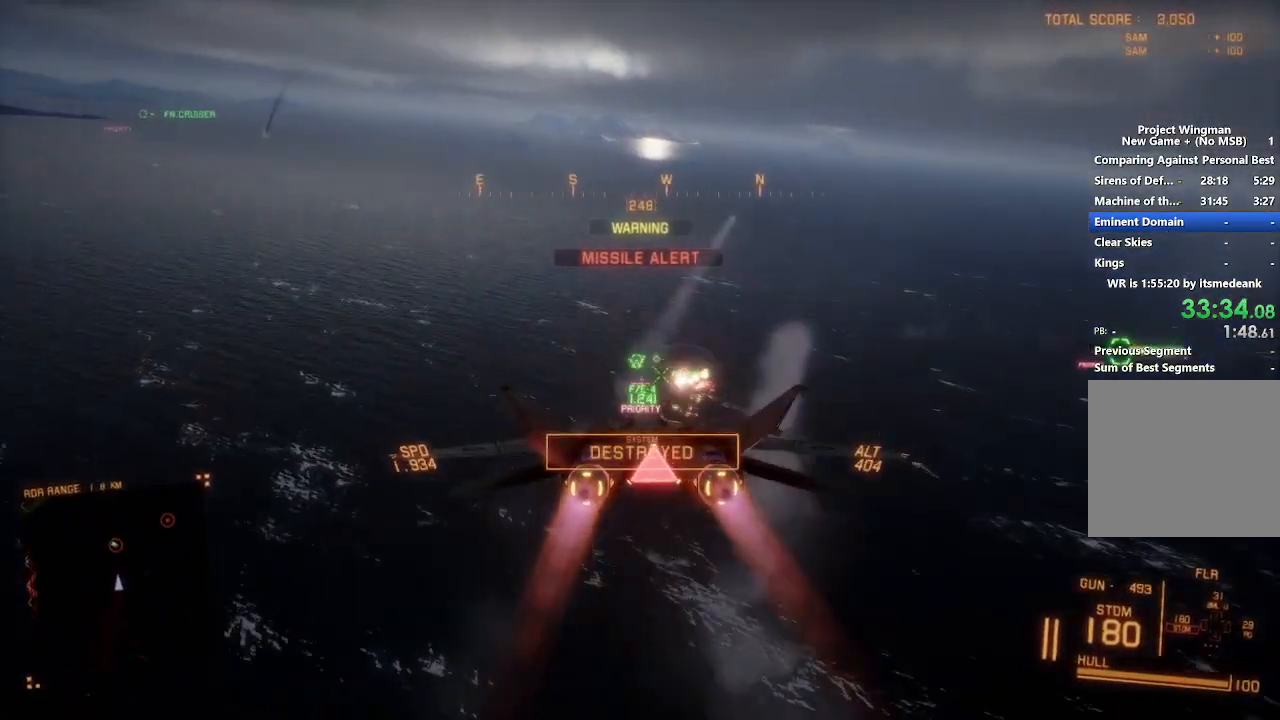
{"buttons": ["R2"], "left_stick": "down", "right_stick": "center", "button_events": [[17, "A", "up"], [33, "L1", "up"], [67, "A", "down"], [150, "A", "up"], [200, "A", "down"], [217, "R1", "down"], [300, "A", "up"], [333, "L3", "down"], [367, "A", "down"], [450, "A", "up"], [450, "L3", "up"], [500, "R1", "up"]]}
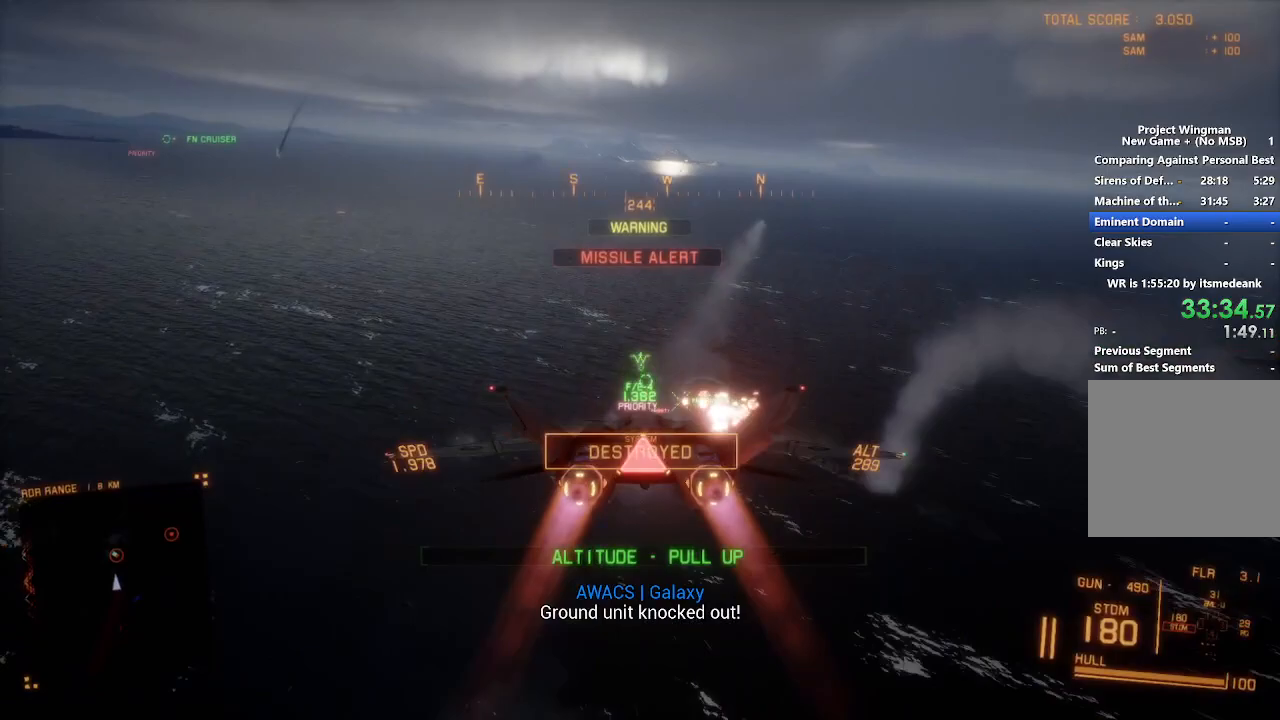
{"buttons": ["L2", "R2"], "left_stick": "down-right", "right_stick": "center", "button_events": [[183, "L3", "down"], [217, "L2", "down"], [367, "L3", "up"]]}
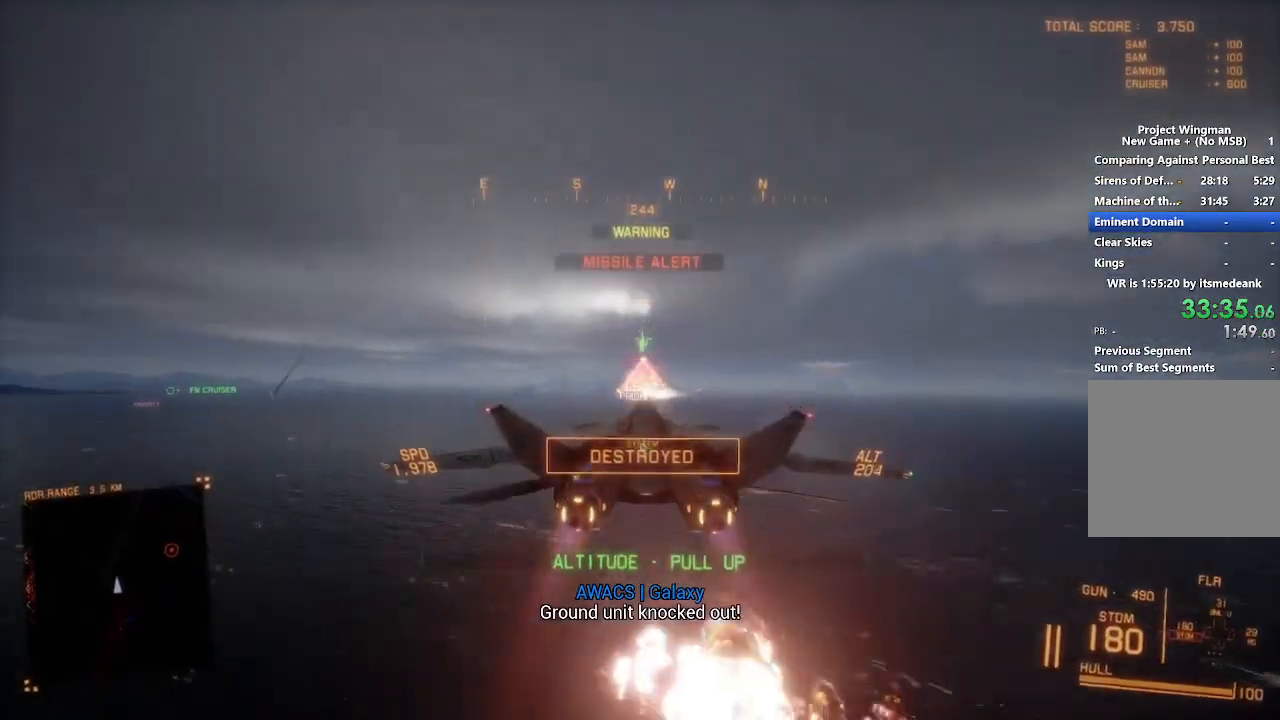
{"buttons": ["R2"], "left_stick": "down-right", "right_stick": "left", "button_events": [[117, "L2", "up"]]}
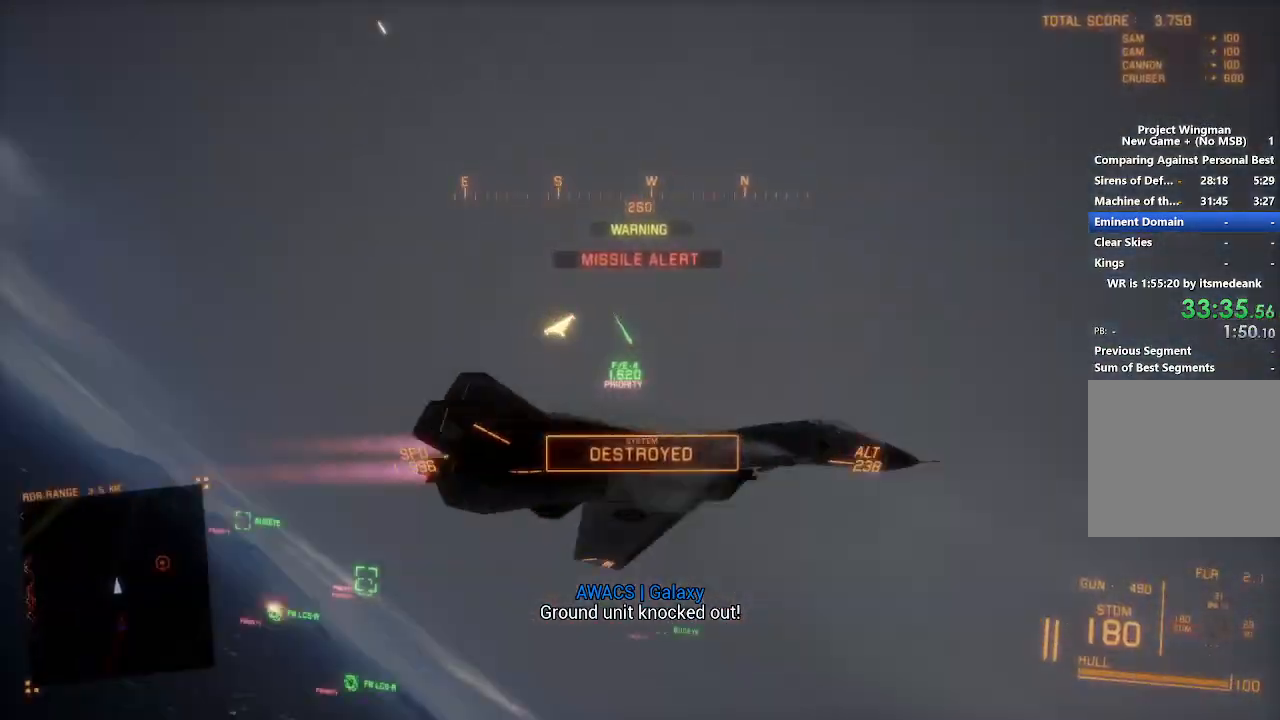
{"buttons": ["R2"], "left_stick": "down-right", "right_stick": "up-left", "button_events": []}
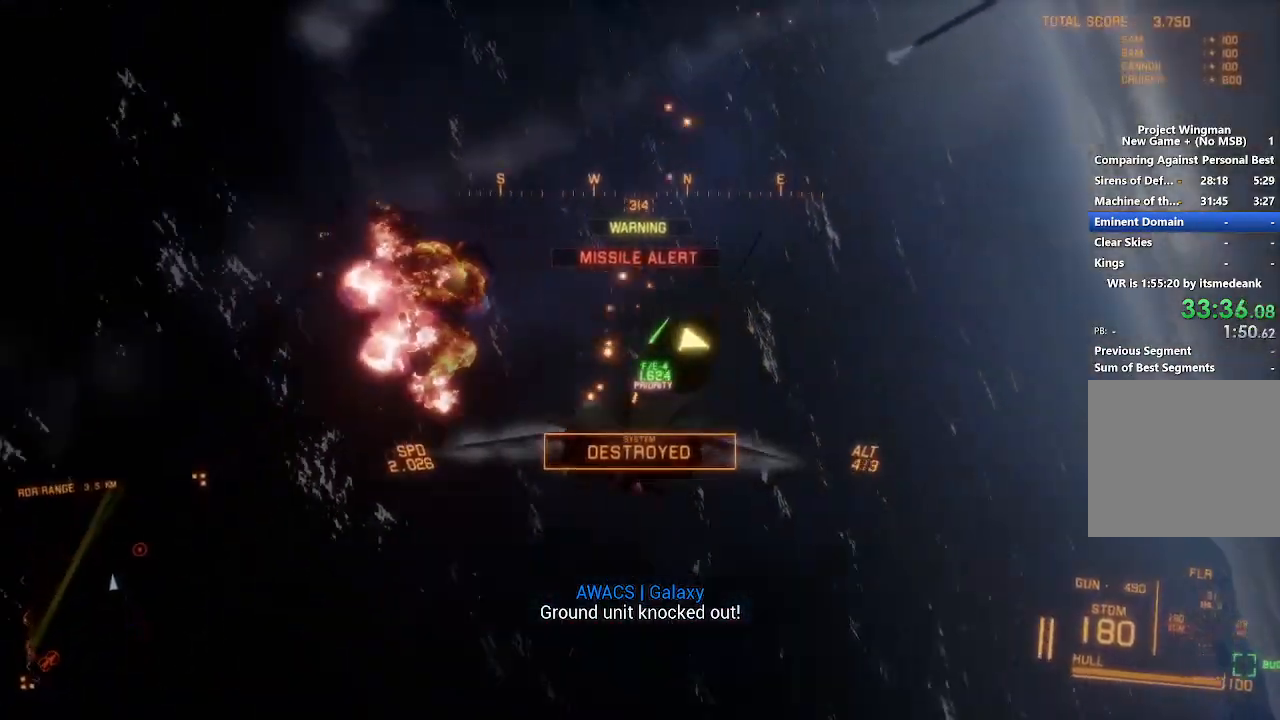
{"buttons": ["R2"], "left_stick": "down-left", "right_stick": "up-left", "button_events": []}
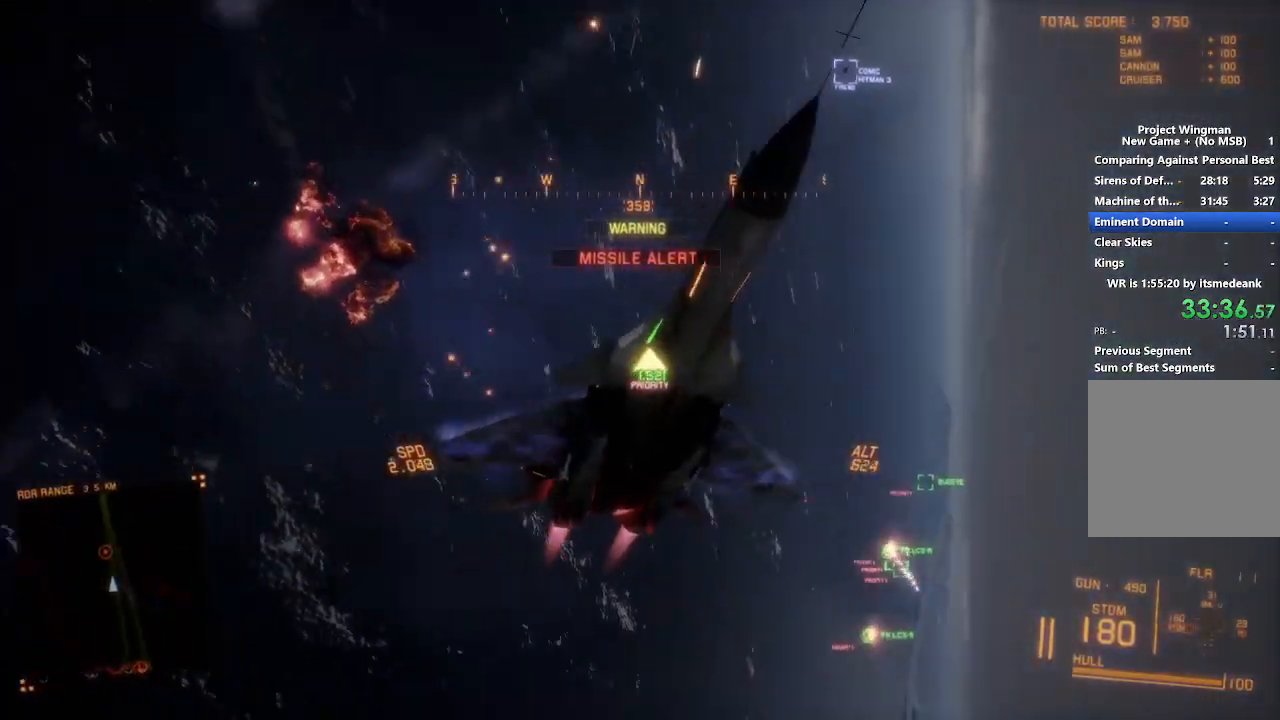
{"buttons": ["R2"], "left_stick": "down-right", "right_stick": "up-left", "button_events": []}
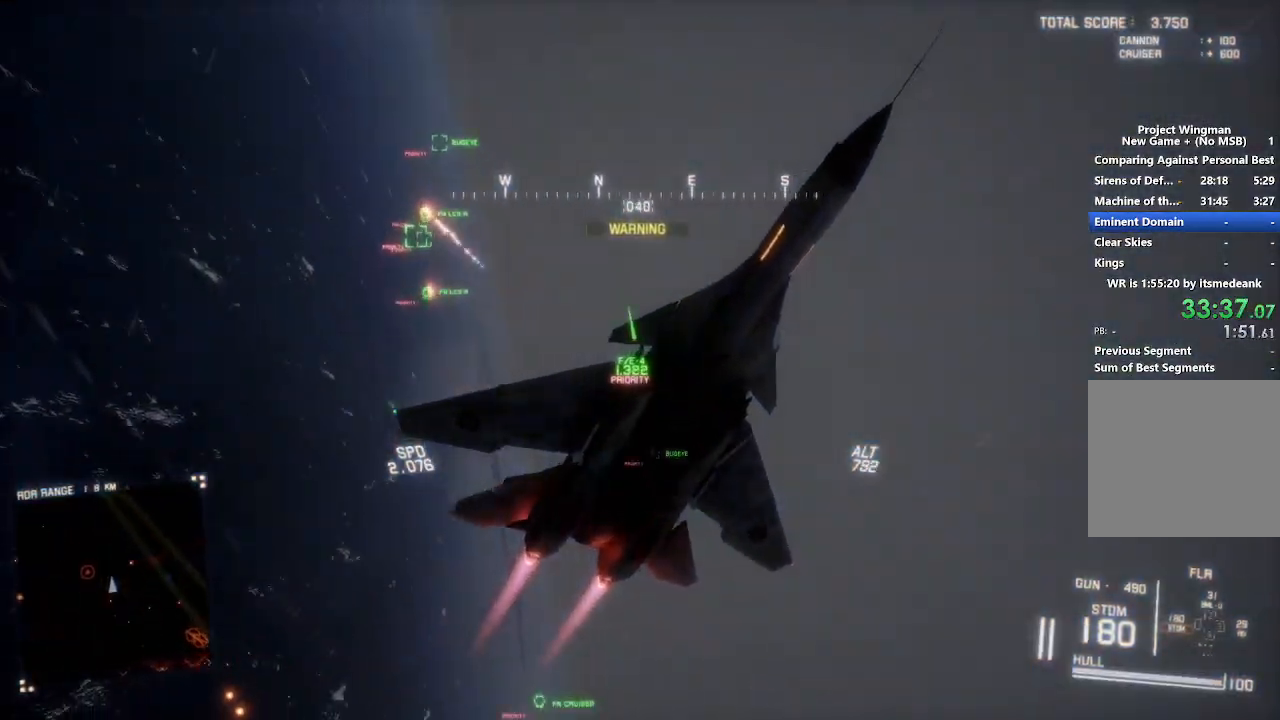
{"buttons": ["R2"], "left_stick": "down", "right_stick": "up", "button_events": []}
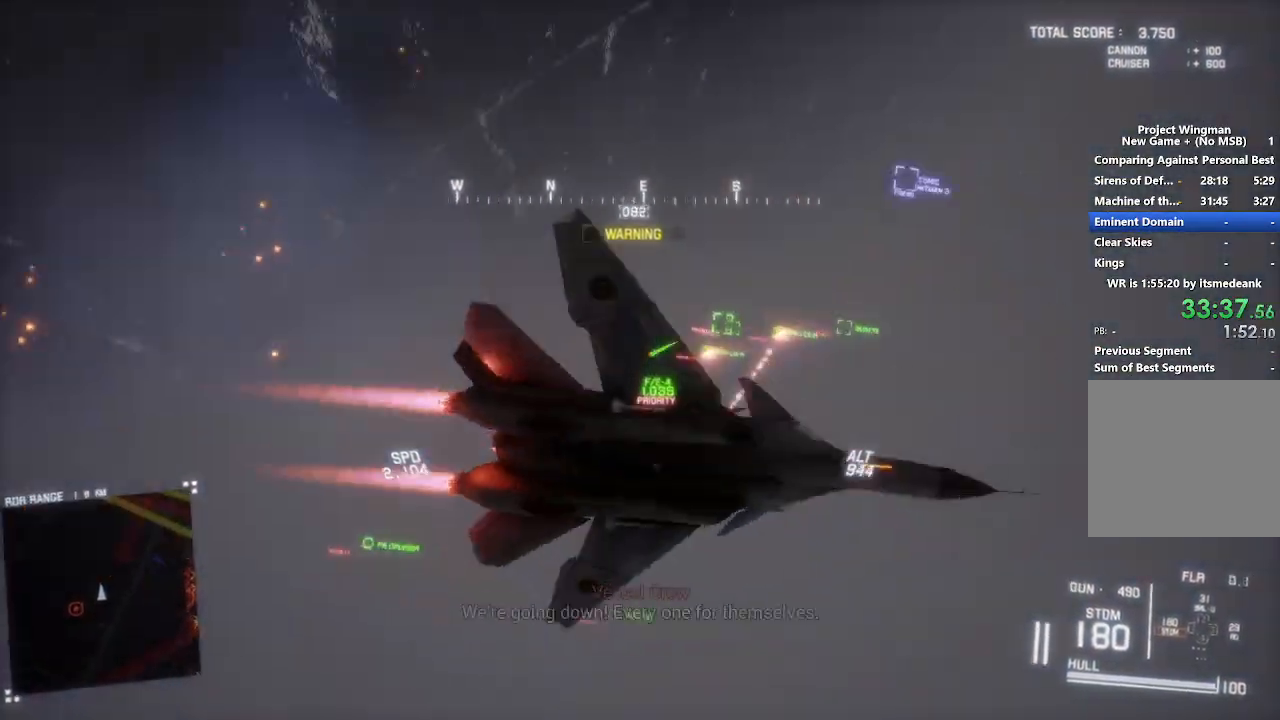
{"buttons": ["R2"], "left_stick": "down", "right_stick": "center", "button_events": []}
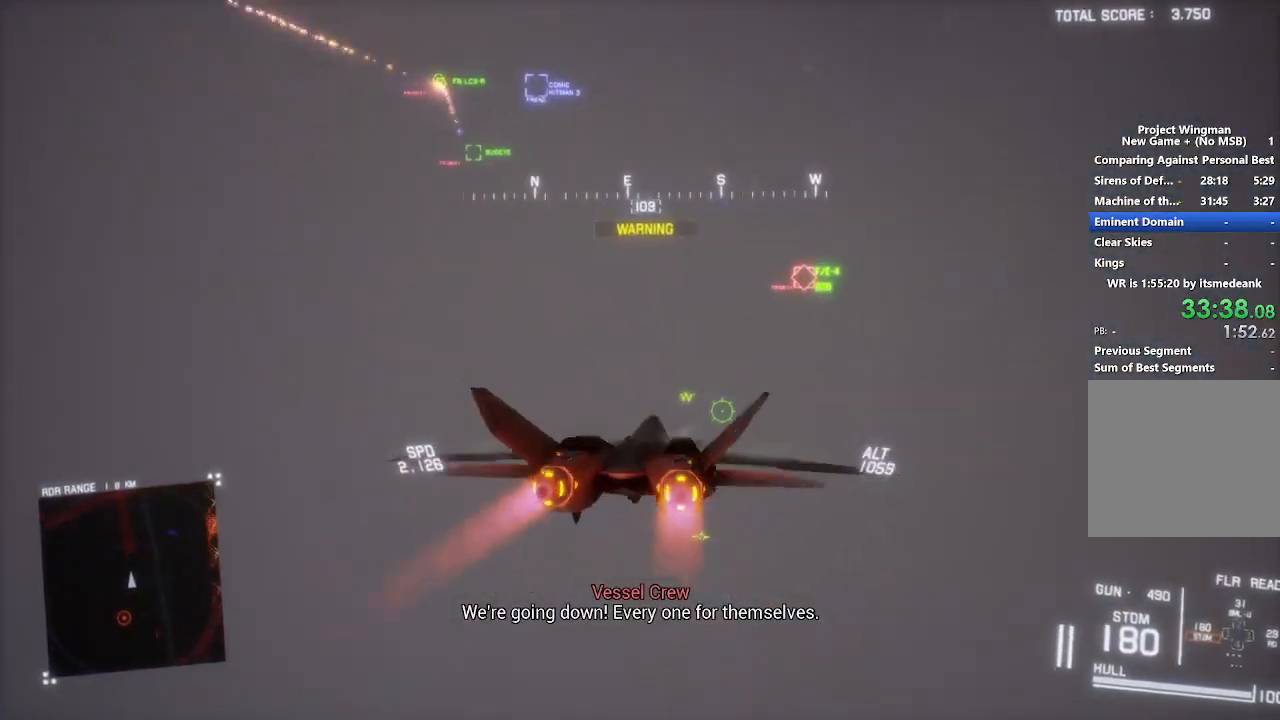
{"buttons": ["L2"], "left_stick": "down-left", "right_stick": "center", "button_events": [[50, "R1", "down"], [117, "B", "down"], [217, "B", "up"], [317, "R1", "up"], [433, "R2", "up"], [467, "L2", "down"]]}
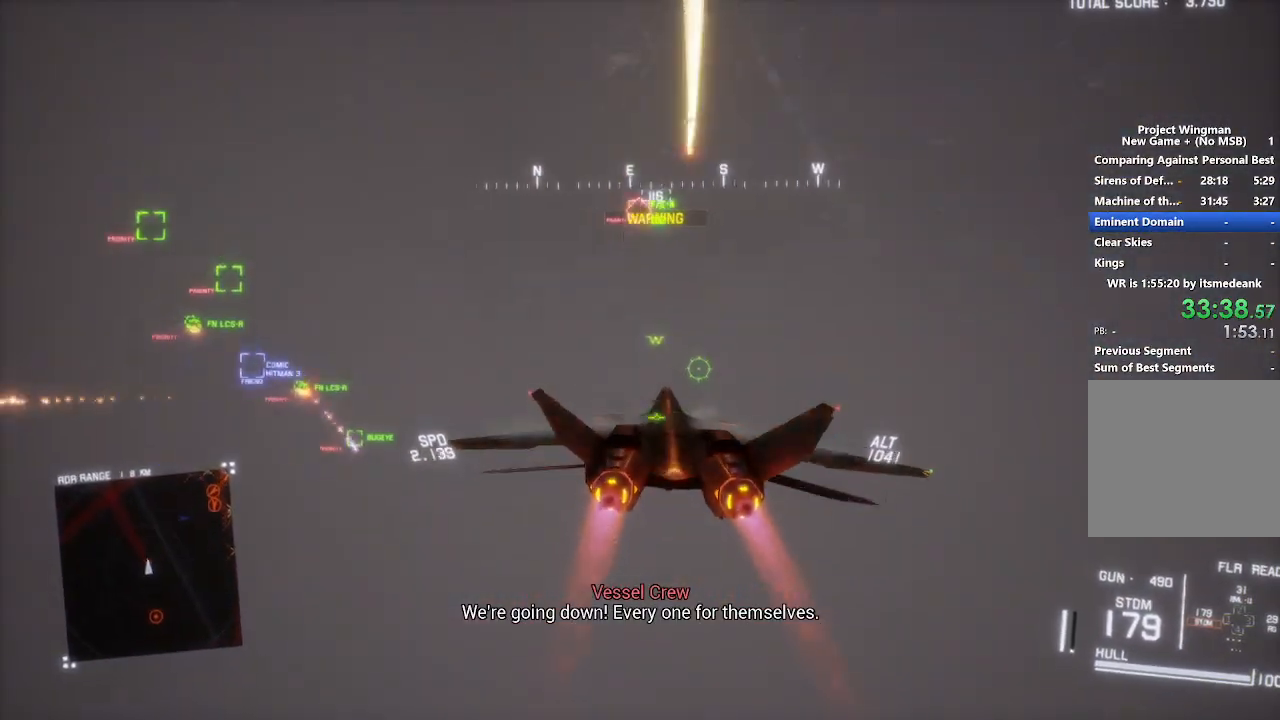
{"buttons": ["L2"], "left_stick": "down-left", "right_stick": "center", "button_events": []}
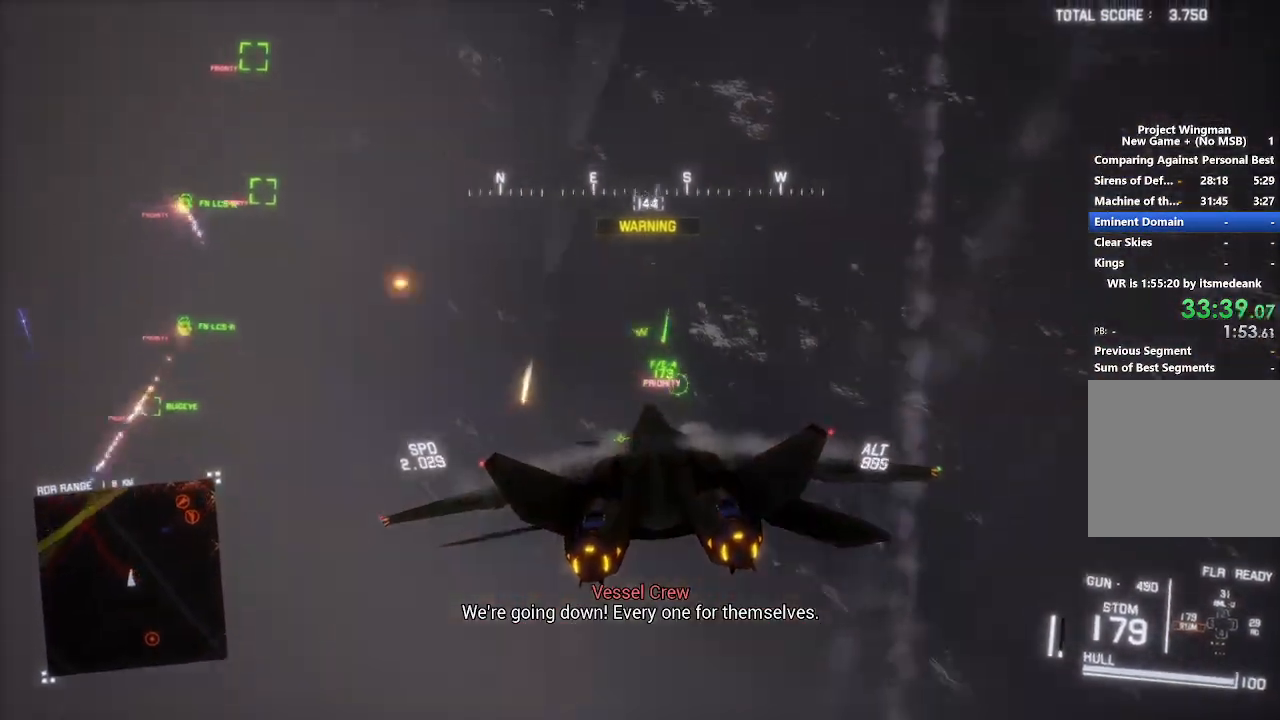
{"buttons": ["R2"], "left_stick": "center", "right_stick": "center", "button_events": [[267, "R2", "down"], [283, "L2", "up"]]}
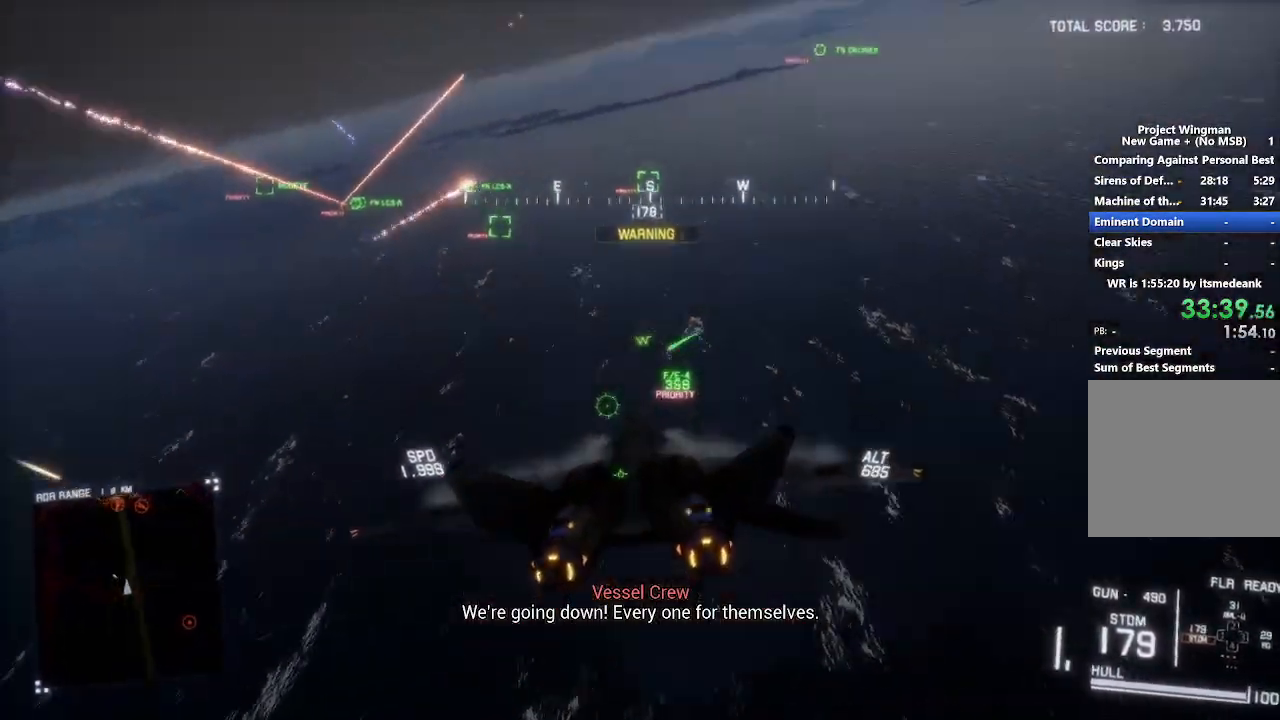
{"buttons": ["L1", "R2"], "left_stick": "down-left", "right_stick": "center", "button_events": [[83, "L1", "down"]]}
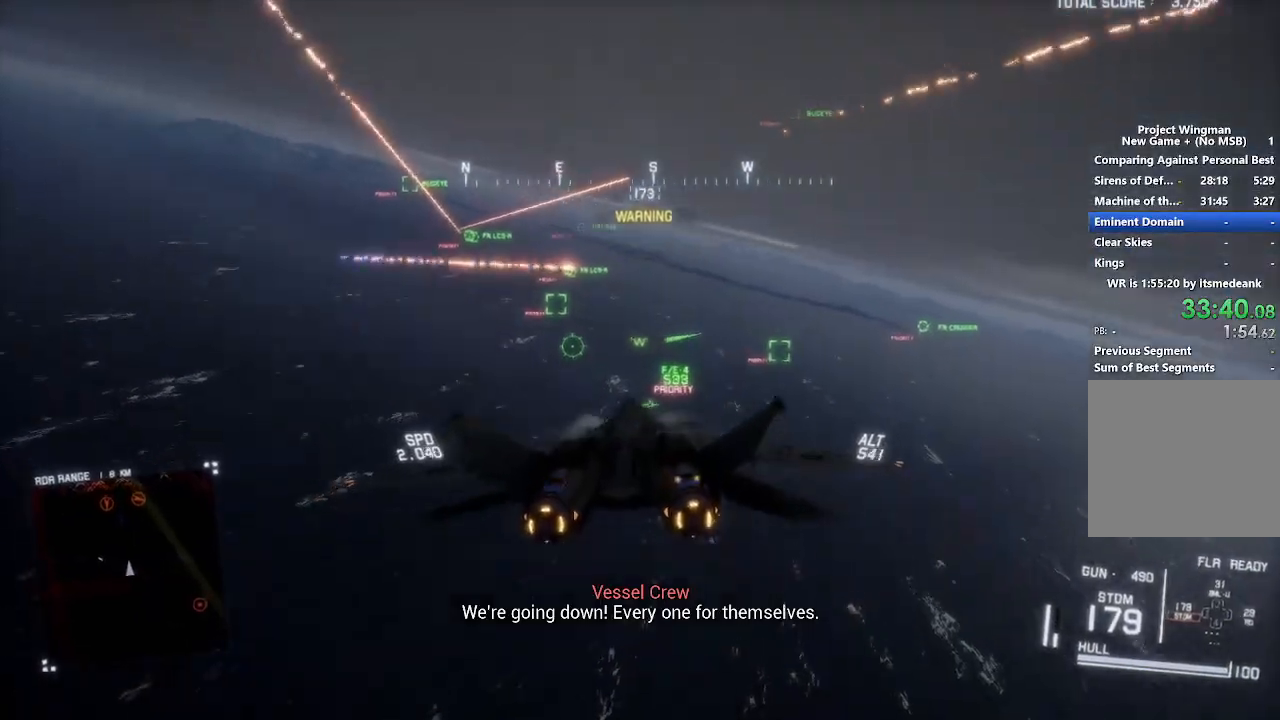
{"buttons": ["Y", "L1", "R2"], "left_stick": "down-right", "right_stick": "center", "button_events": [[67, "Y", "down"], [117, "Y", "up"], [433, "Y", "down"]]}
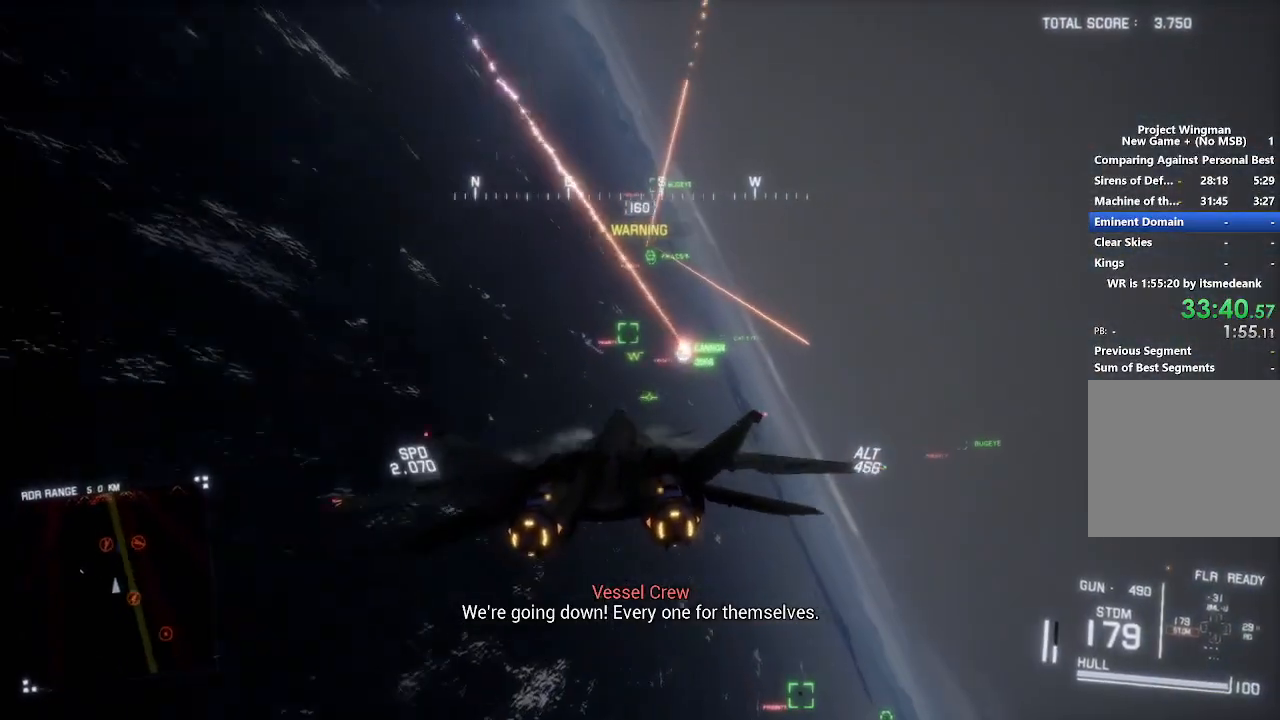
{"buttons": ["L1", "R2"], "left_stick": "center", "right_stick": "center", "button_events": [[50, "L1", "up"], [50, "Y", "up"], [100, "L1", "down"], [183, "A", "down"], [217, "L1", "up"], [250, "A", "up"], [283, "L1", "down"], [367, "A", "down"], [417, "A", "up"]]}
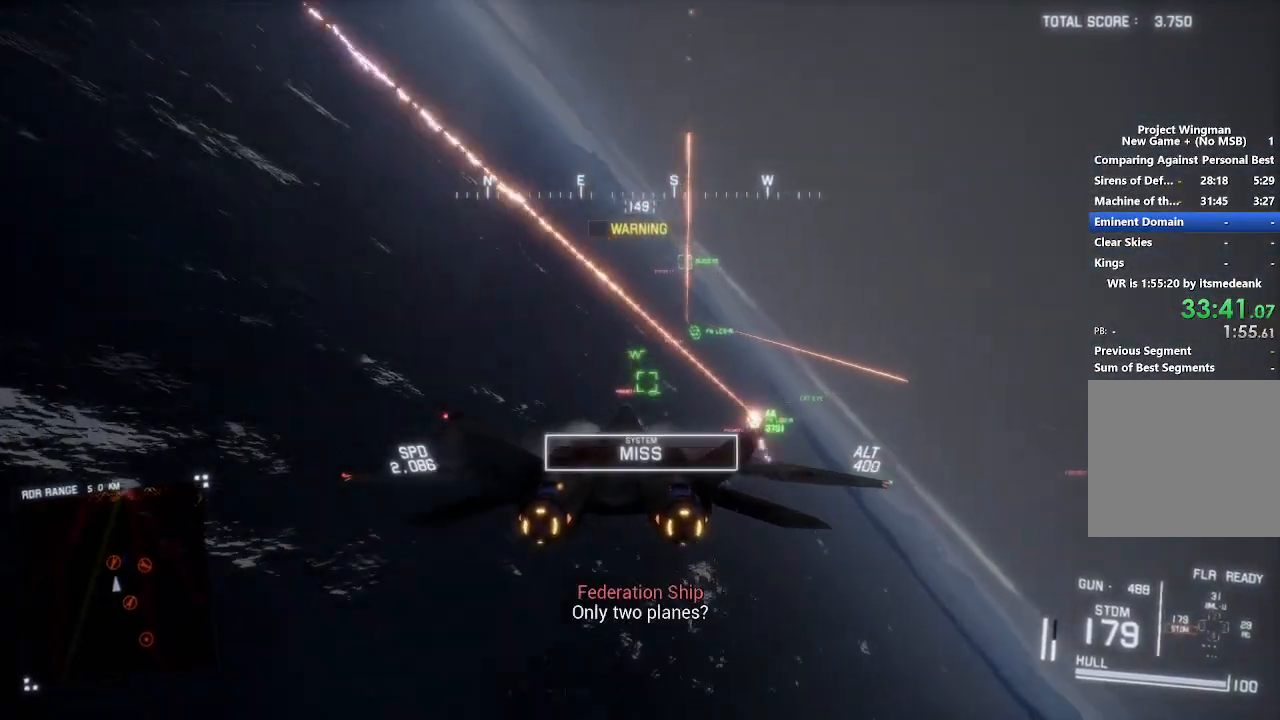
{"buttons": ["A", "L1", "R2"], "left_stick": "down-right", "right_stick": "center", "button_events": [[17, "A", "down"], [83, "A", "up"], [167, "A", "down"], [233, "A", "up"], [300, "A", "down"], [383, "A", "up"], [450, "A", "down"]]}
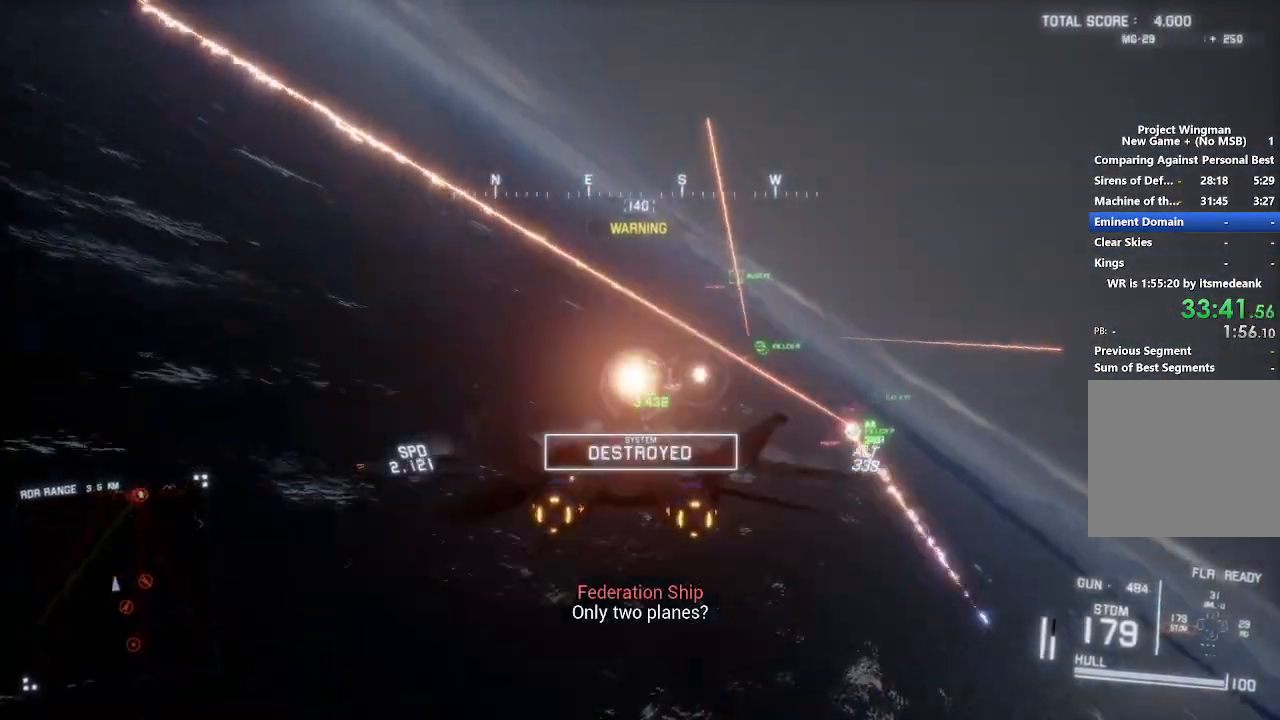
{"buttons": ["R1", "R2"], "left_stick": "down", "right_stick": "center", "button_events": [[33, "A", "up"], [33, "R1", "down"], [283, "L1", "up"]]}
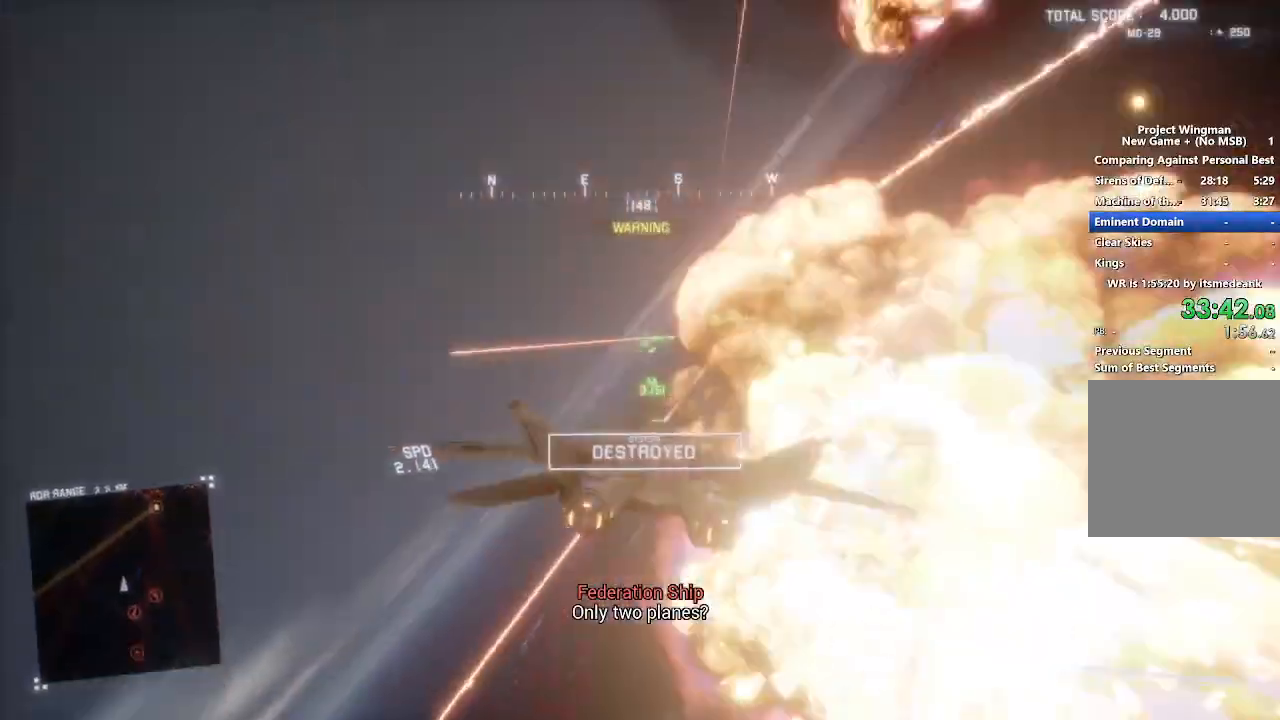
{"buttons": ["R1", "R2"], "left_stick": "center", "right_stick": "center", "button_events": []}
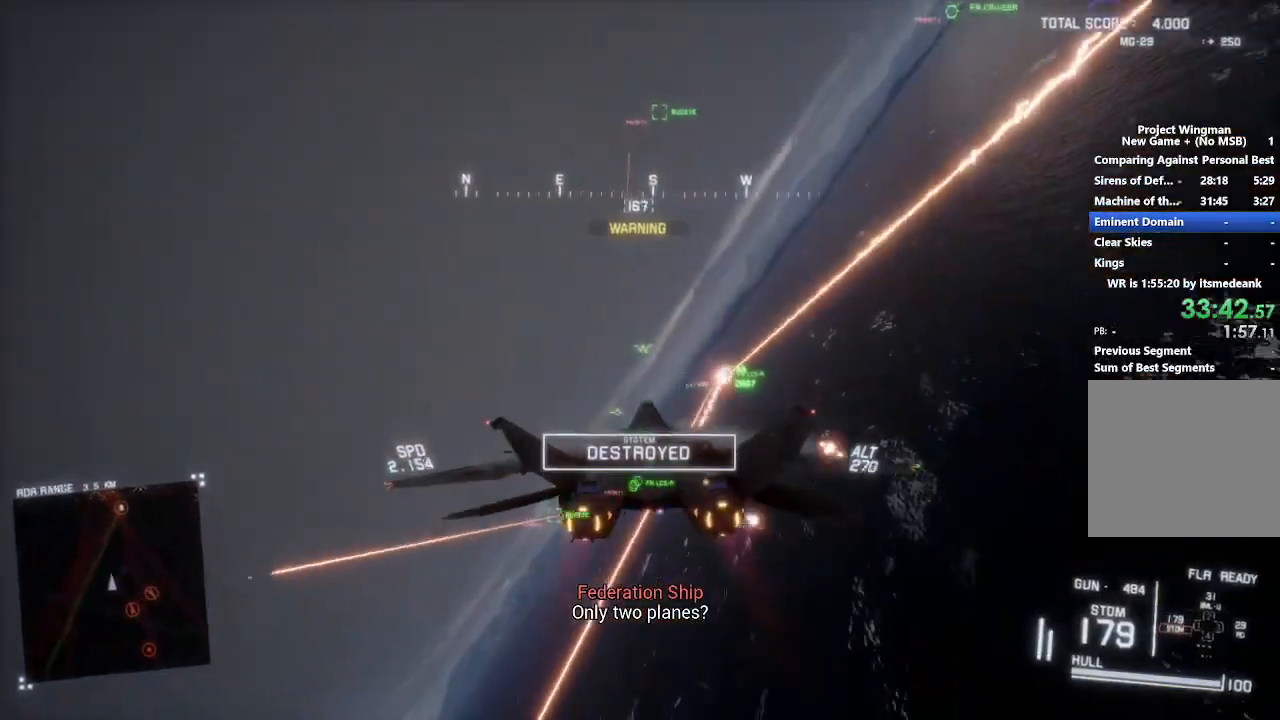
{"buttons": ["R1"], "left_stick": "center", "right_stick": "center", "button_events": [[200, "L1", "down"], [317, "R1", "up"], [367, "L1", "up"], [467, "R1", "down"], [467, "R2", "up"]]}
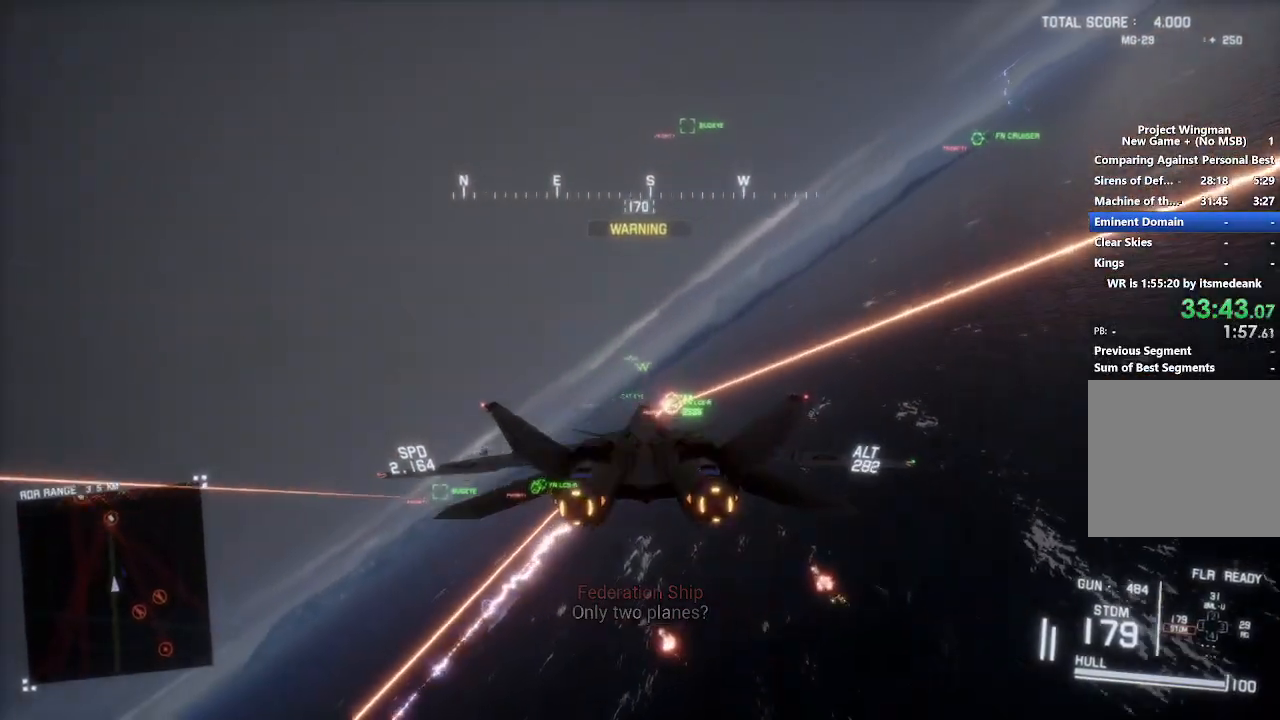
{"buttons": ["A", "L1", "R2"], "left_stick": "center", "right_stick": "center", "button_events": [[217, "R1", "up"], [217, "R2", "down"], [300, "A", "down"], [383, "A", "up"], [450, "A", "down"], [483, "L1", "down"]]}
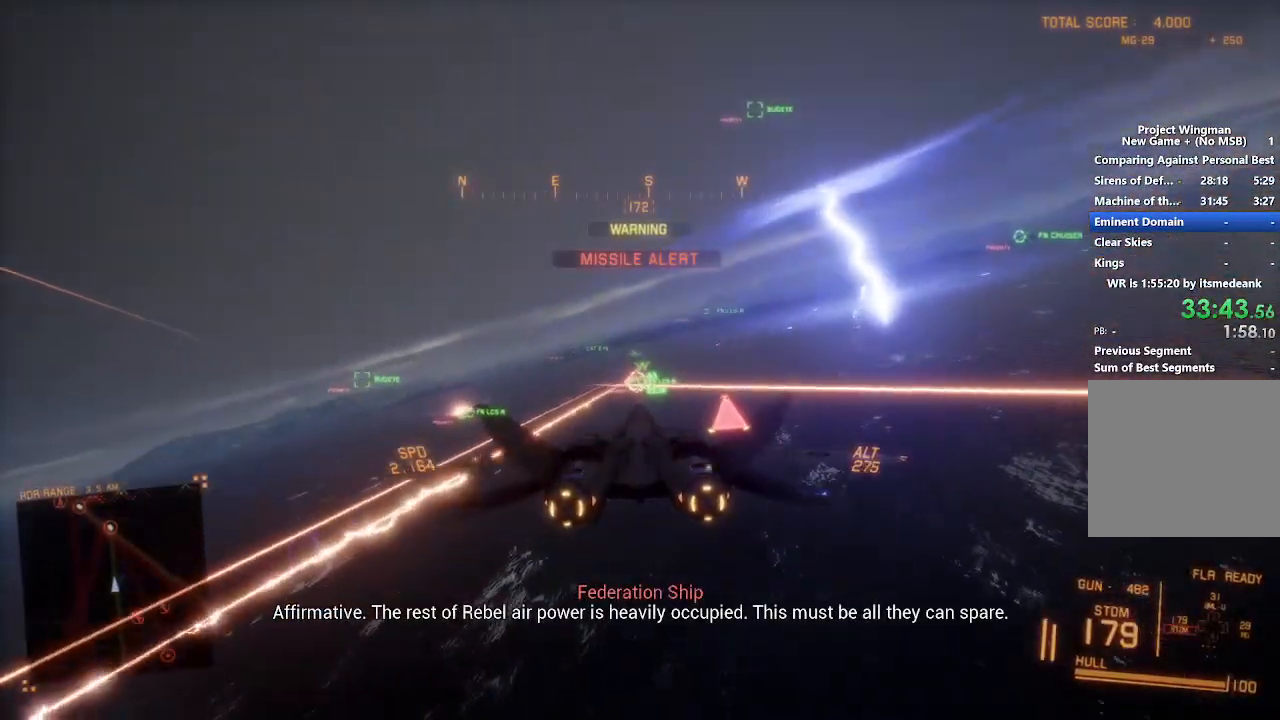
{"buttons": ["R2"], "left_stick": "center", "right_stick": "center", "button_events": [[33, "A", "up"], [117, "A", "down"], [150, "R1", "down"], [167, "A", "up"], [200, "R1", "up"], [233, "L1", "up"], [267, "A", "down"], [333, "A", "up"], [417, "A", "down"], [500, "A", "up"]]}
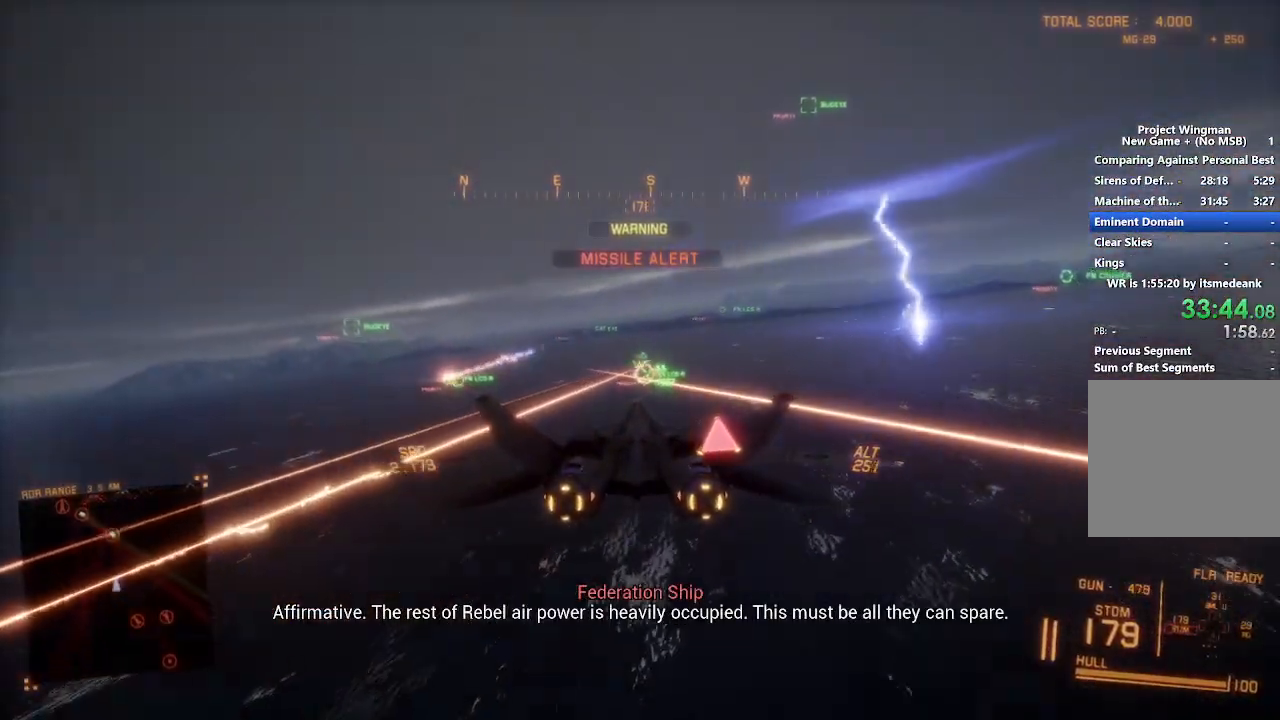
{"buttons": ["R2"], "left_stick": "center", "right_stick": "center", "button_events": [[67, "R1", "down"], [83, "A", "down"], [150, "A", "up"], [200, "A", "down"], [317, "A", "up"], [333, "L3", "down"], [383, "A", "down"], [433, "L3", "up"], [450, "A", "up"], [450, "R1", "up"]]}
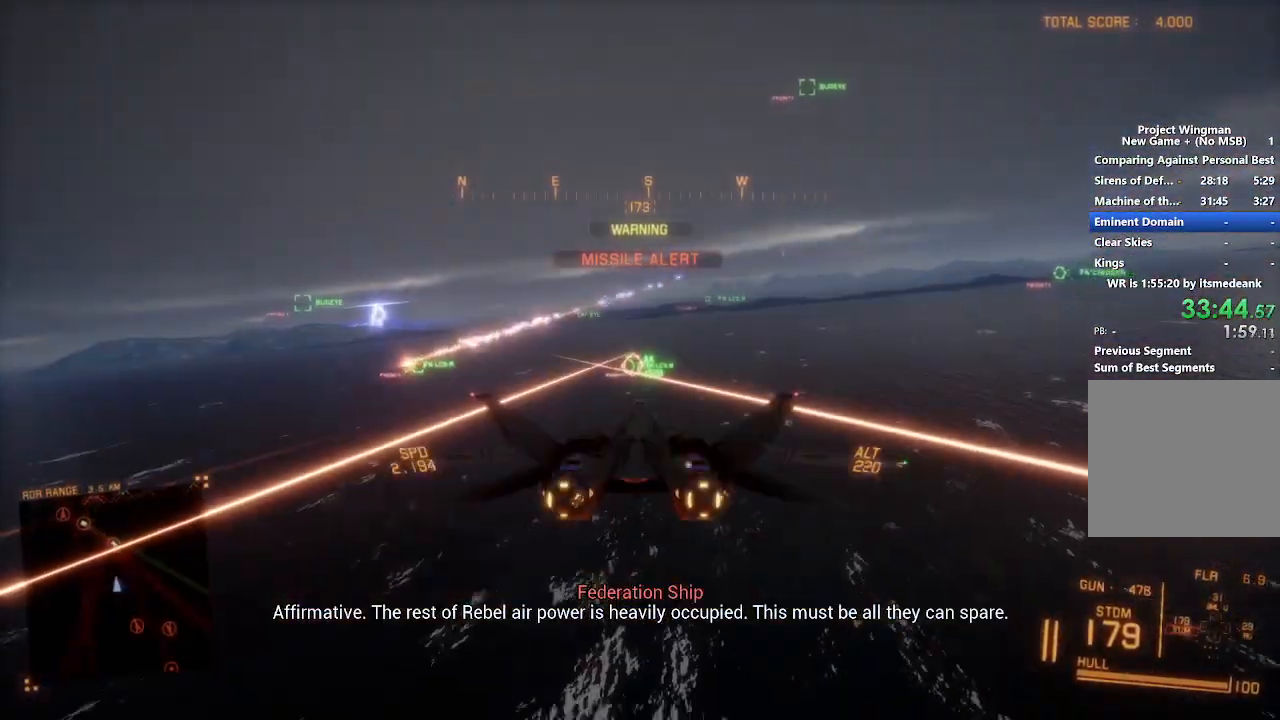
{"buttons": ["A", "R2"], "left_stick": "center", "right_stick": "center", "button_events": [[33, "A", "down"], [100, "A", "up"], [200, "A", "down"], [250, "L1", "down"], [283, "A", "up"], [350, "A", "down"], [400, "L1", "up"], [433, "A", "up"], [500, "A", "down"]]}
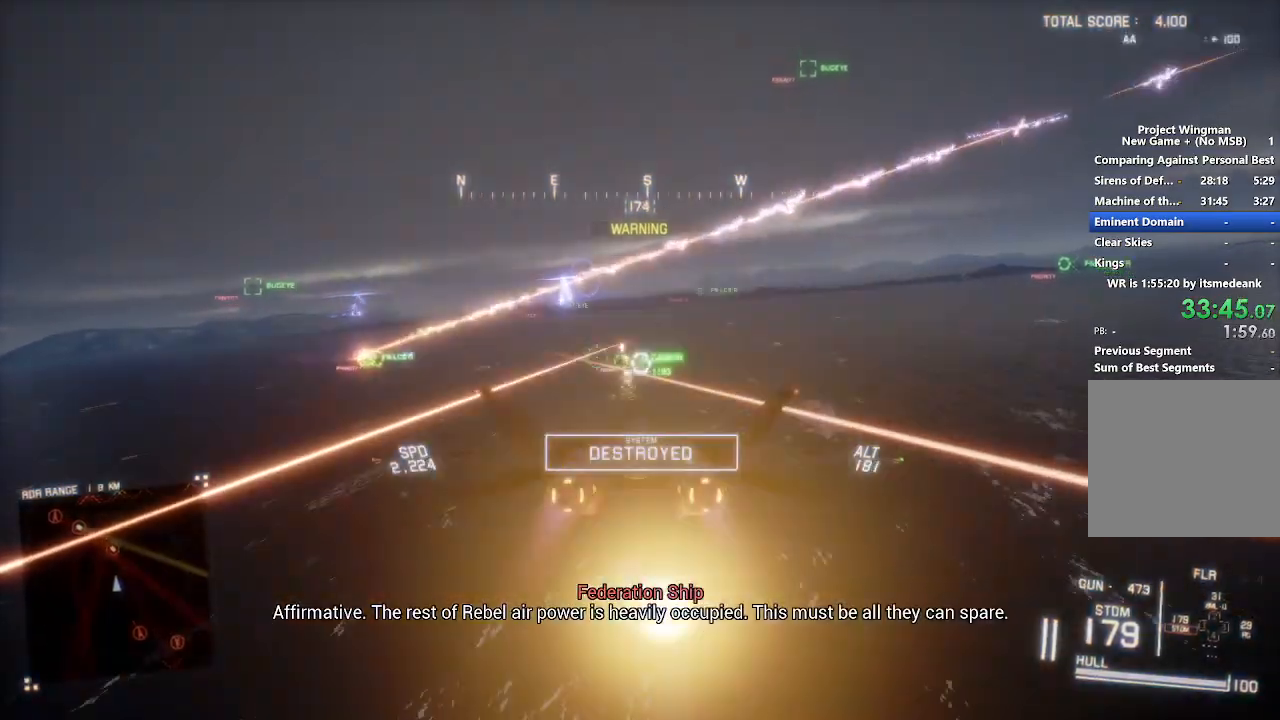
{"buttons": ["A", "R1", "R2"], "left_stick": "down", "right_stick": "center", "button_events": [[83, "A", "up"], [150, "A", "down"], [233, "A", "up"], [283, "A", "down"], [367, "A", "up"], [433, "A", "down"], [433, "R1", "down"]]}